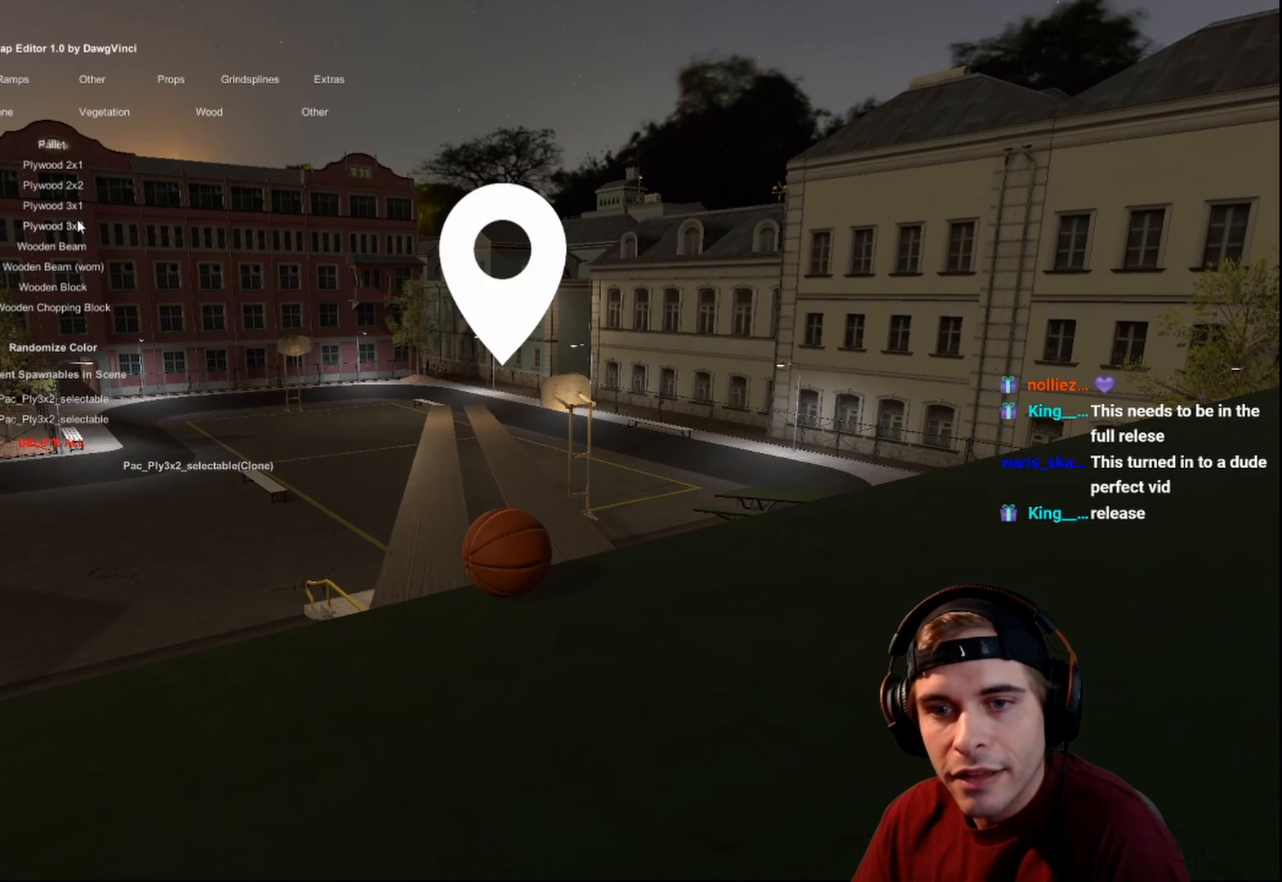
Gameplay with a controller (Xbox layout); each line is a JSON object with the inputs held at the frame after it. "events" lists button and stick changes between this image and that frame as [ms after this image, input, new state], when the widget could be followed in between. Not read: DPAD_UP L3 R3.
{"buttons": [], "left_stick": "up-left", "right_stick": "right", "events": [[117, "R1", "up"], [283, "left_stick", "up-left"], [283, "right_stick", "right"]]}
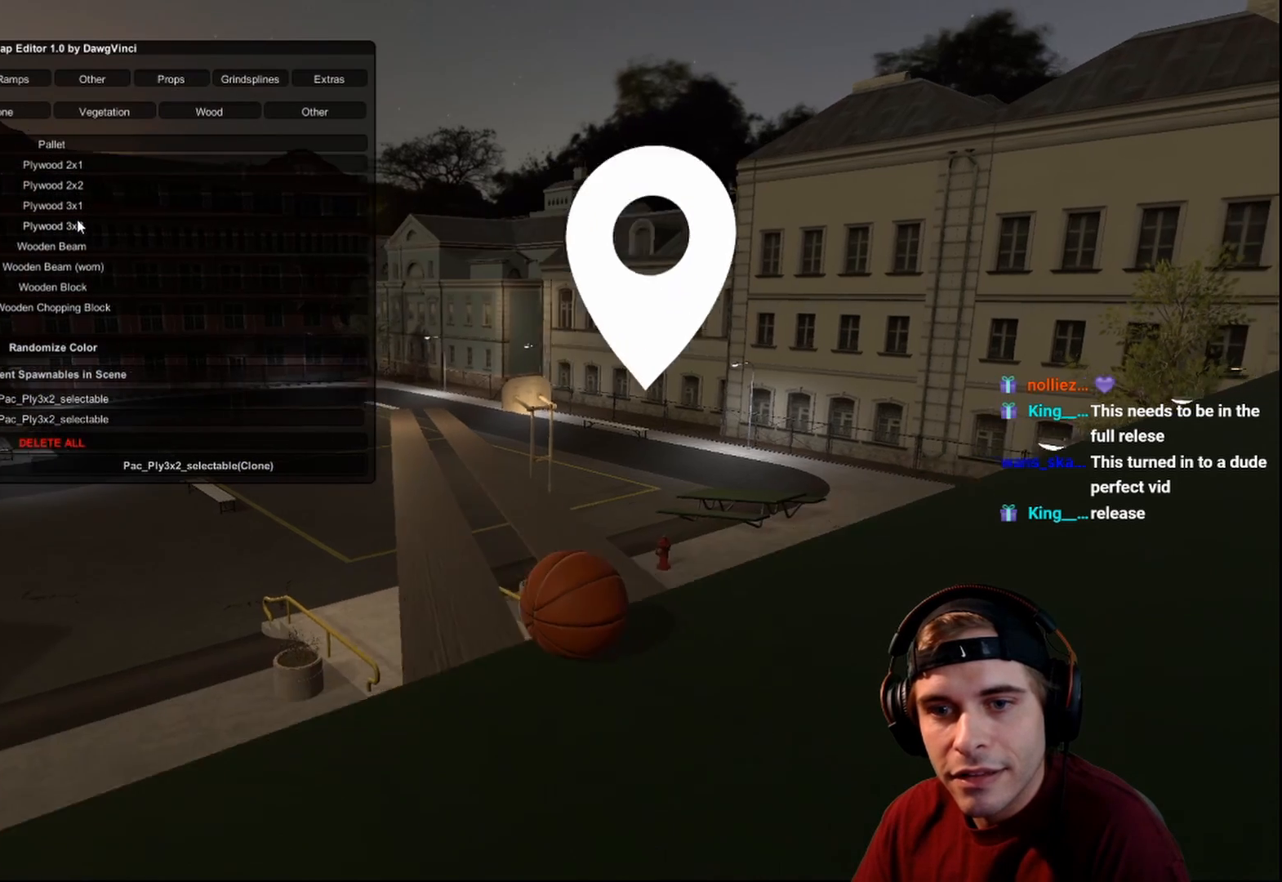
{"buttons": [], "left_stick": "center", "right_stick": "center", "events": [[400, "left_stick", "center"], [400, "right_stick", "center"]]}
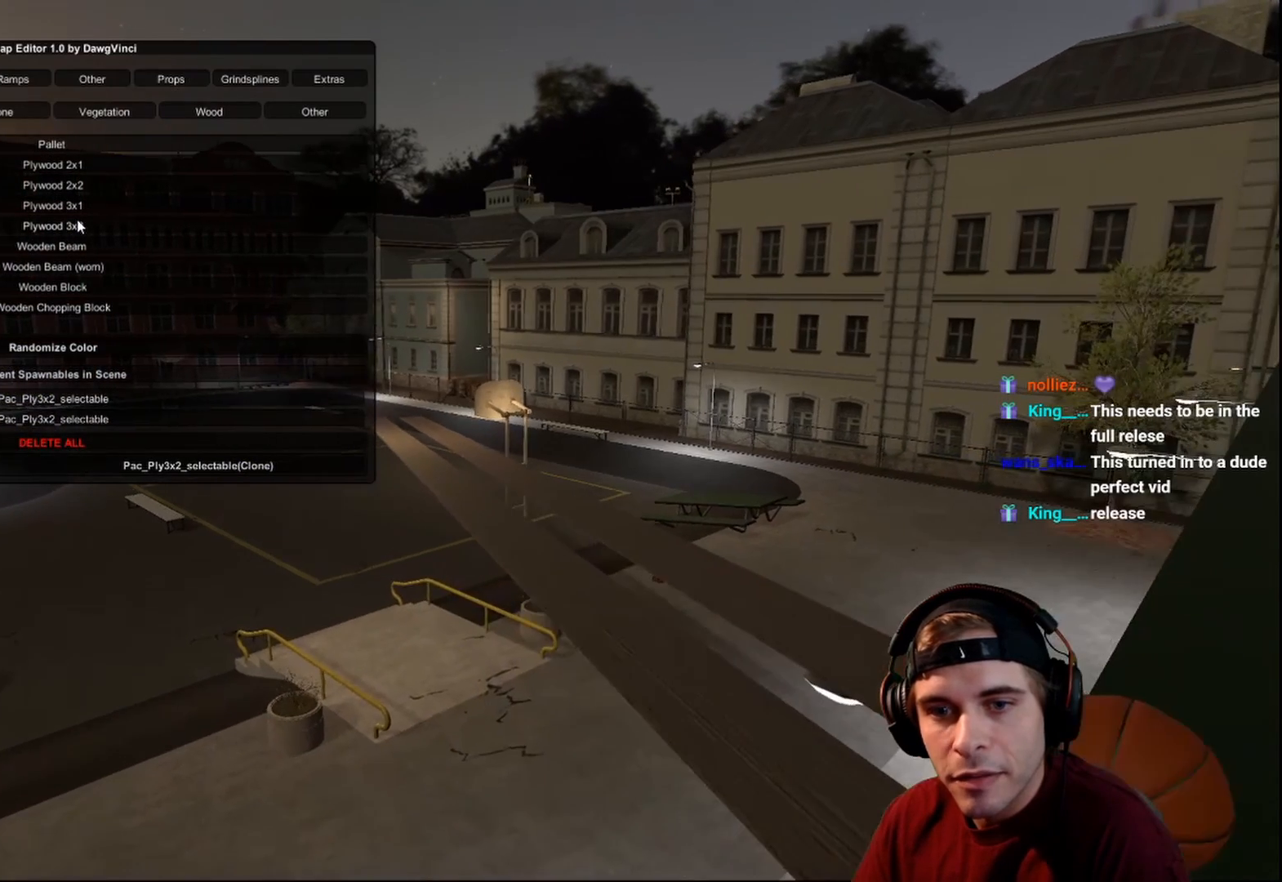
{"buttons": [], "left_stick": "up", "right_stick": "center", "events": [[33, "left_stick", "right"], [33, "right_stick", "left"], [433, "left_stick", "center"], [433, "right_stick", "center"], [500, "left_stick", "up"]]}
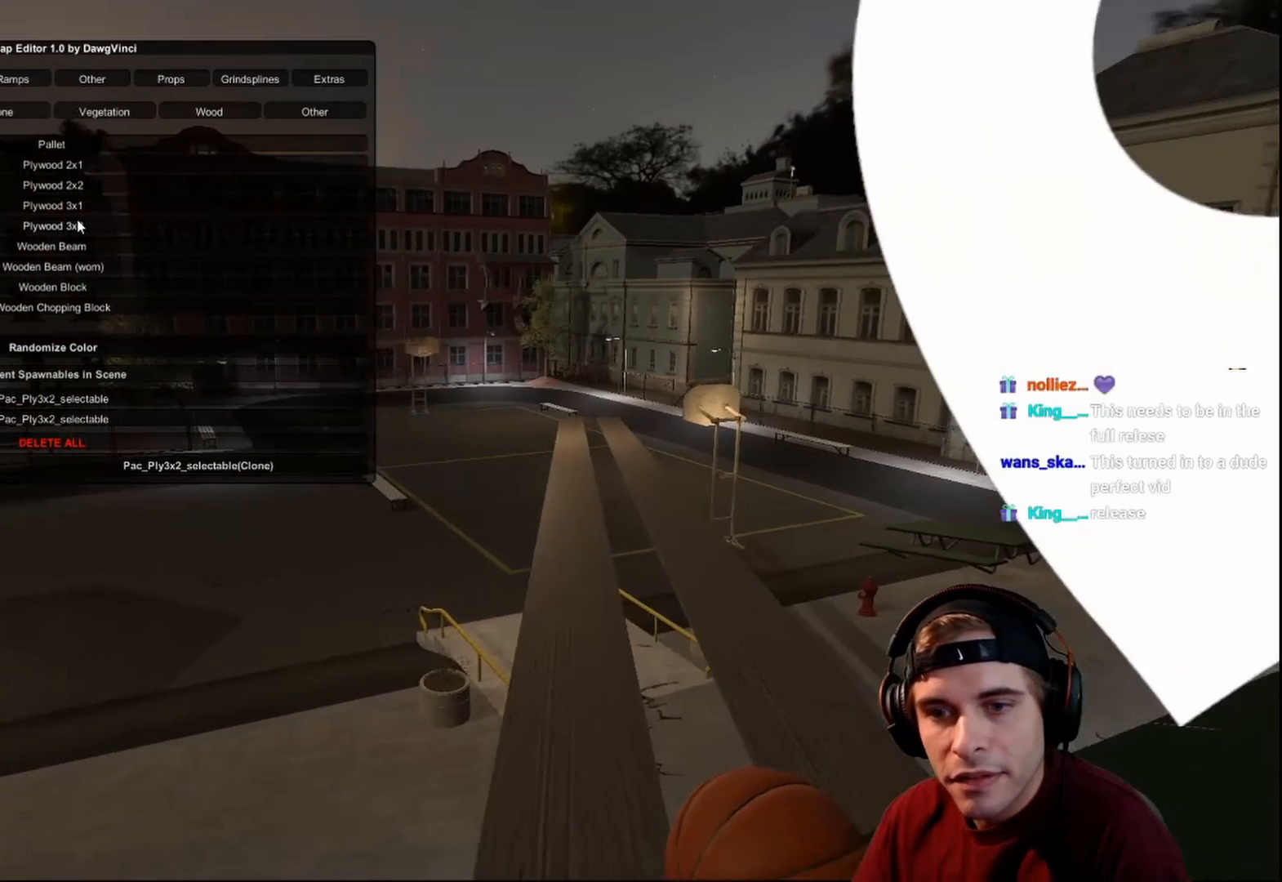
{"buttons": [], "left_stick": "up", "right_stick": "down", "events": [[67, "right_stick", "right"], [133, "right_stick", "center"], [400, "right_stick", "down"]]}
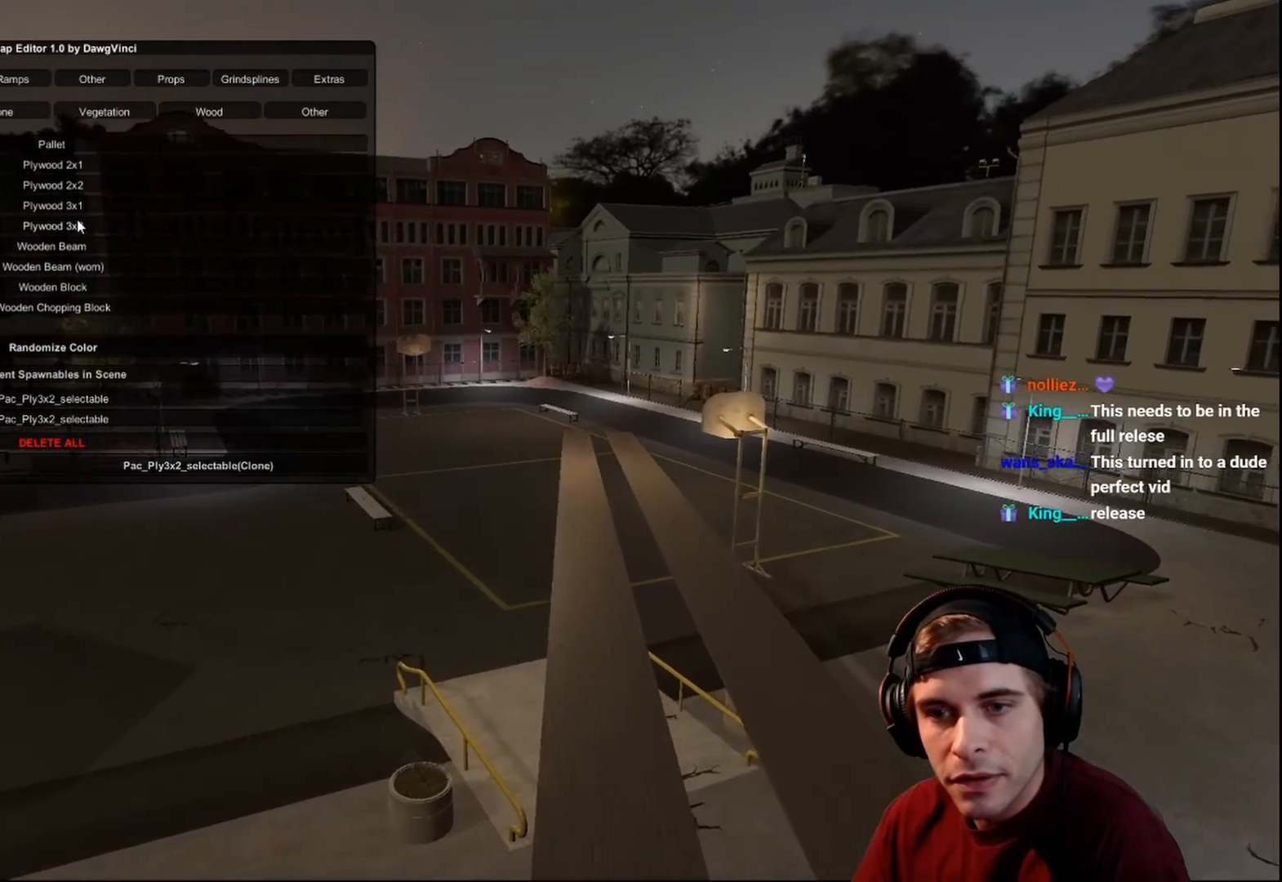
{"buttons": [], "left_stick": "up-right", "right_stick": "center", "events": [[133, "left_stick", "up-right"], [217, "right_stick", "center"]]}
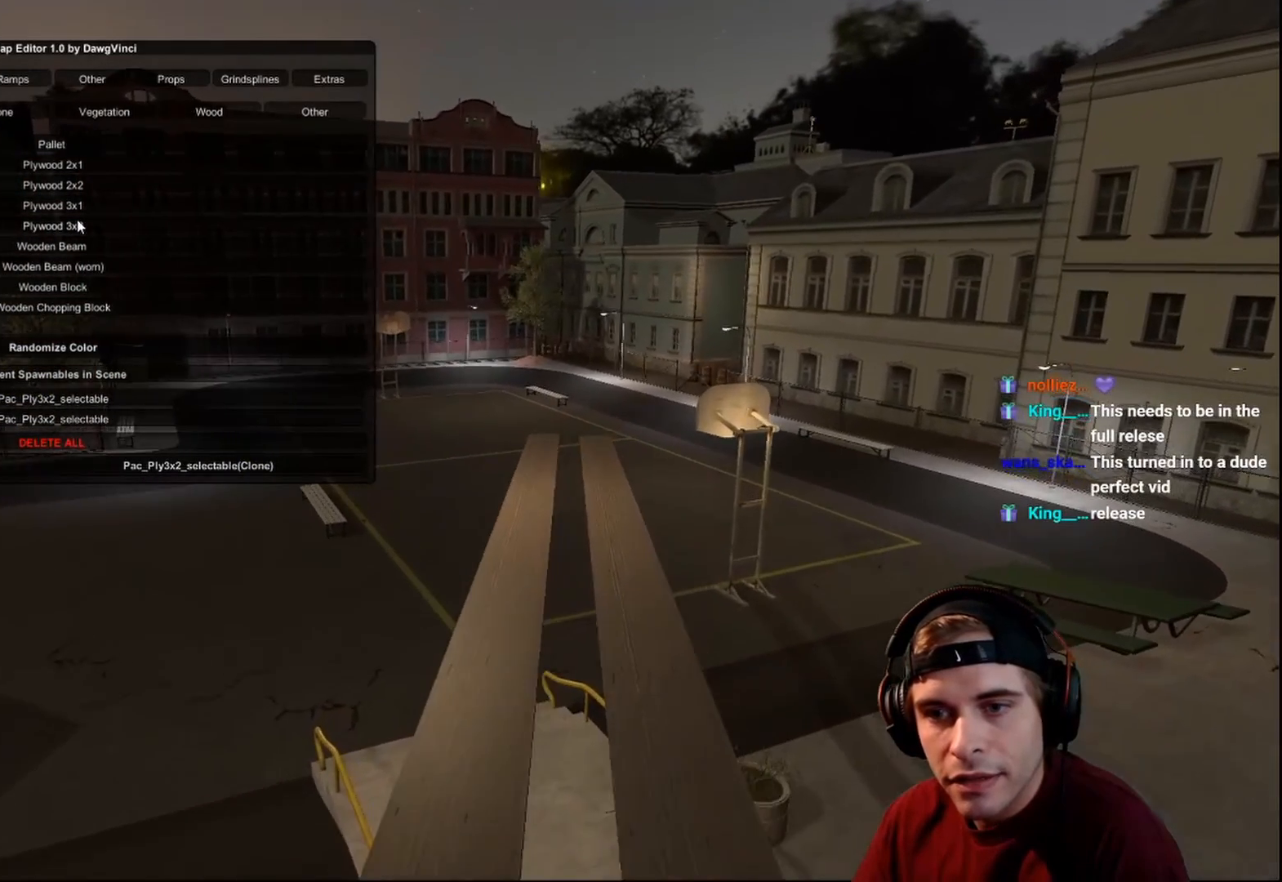
{"buttons": [], "left_stick": "up-right", "right_stick": "down", "events": [[233, "right_stick", "down"]]}
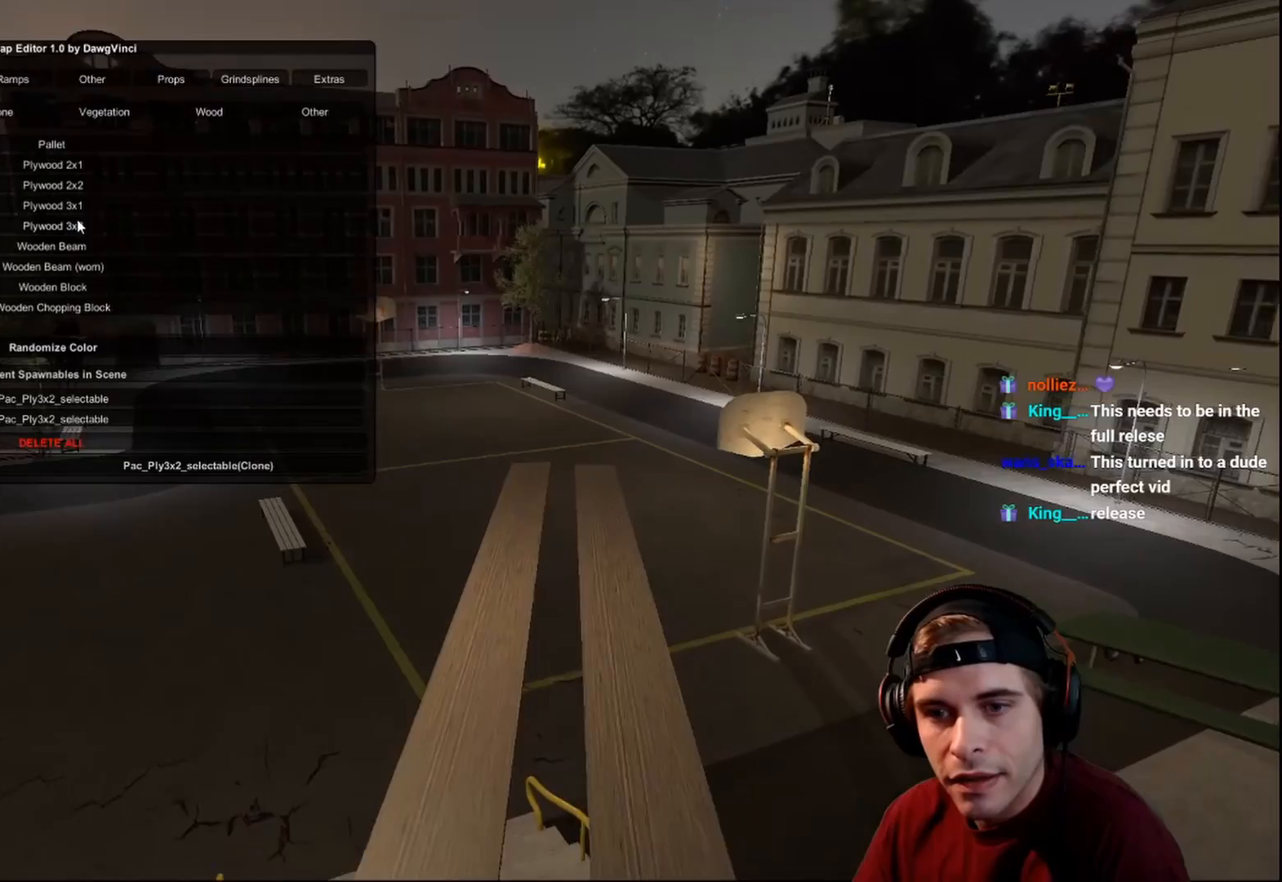
{"buttons": [], "left_stick": "center", "right_stick": "center", "events": [[150, "right_stick", "center"], [250, "left_stick", "center"]]}
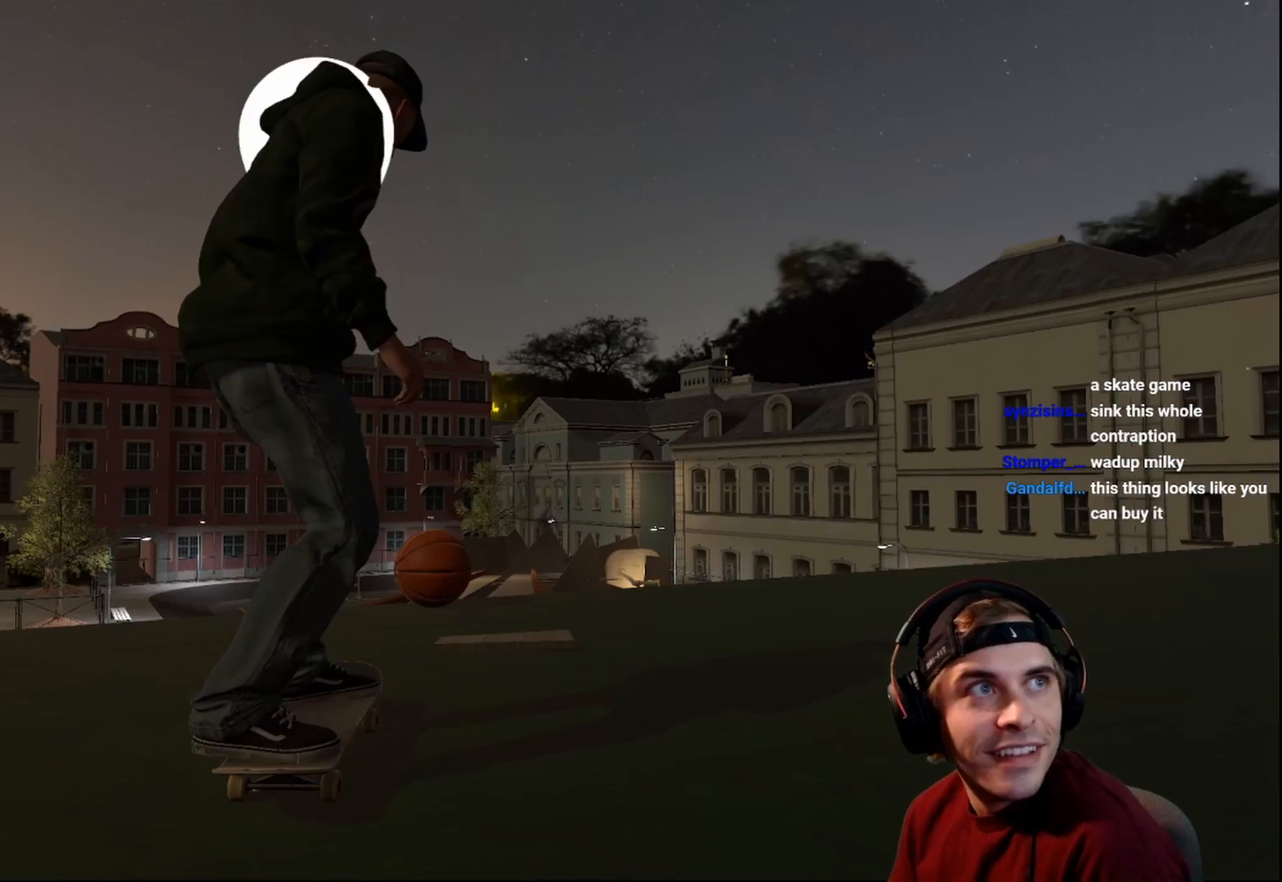
{"buttons": [], "left_stick": "up-left", "right_stick": "right", "events": [[83, "Y", "down"], [150, "Y", "up"], [433, "left_stick", "up-left"], [483, "right_stick", "right"]]}
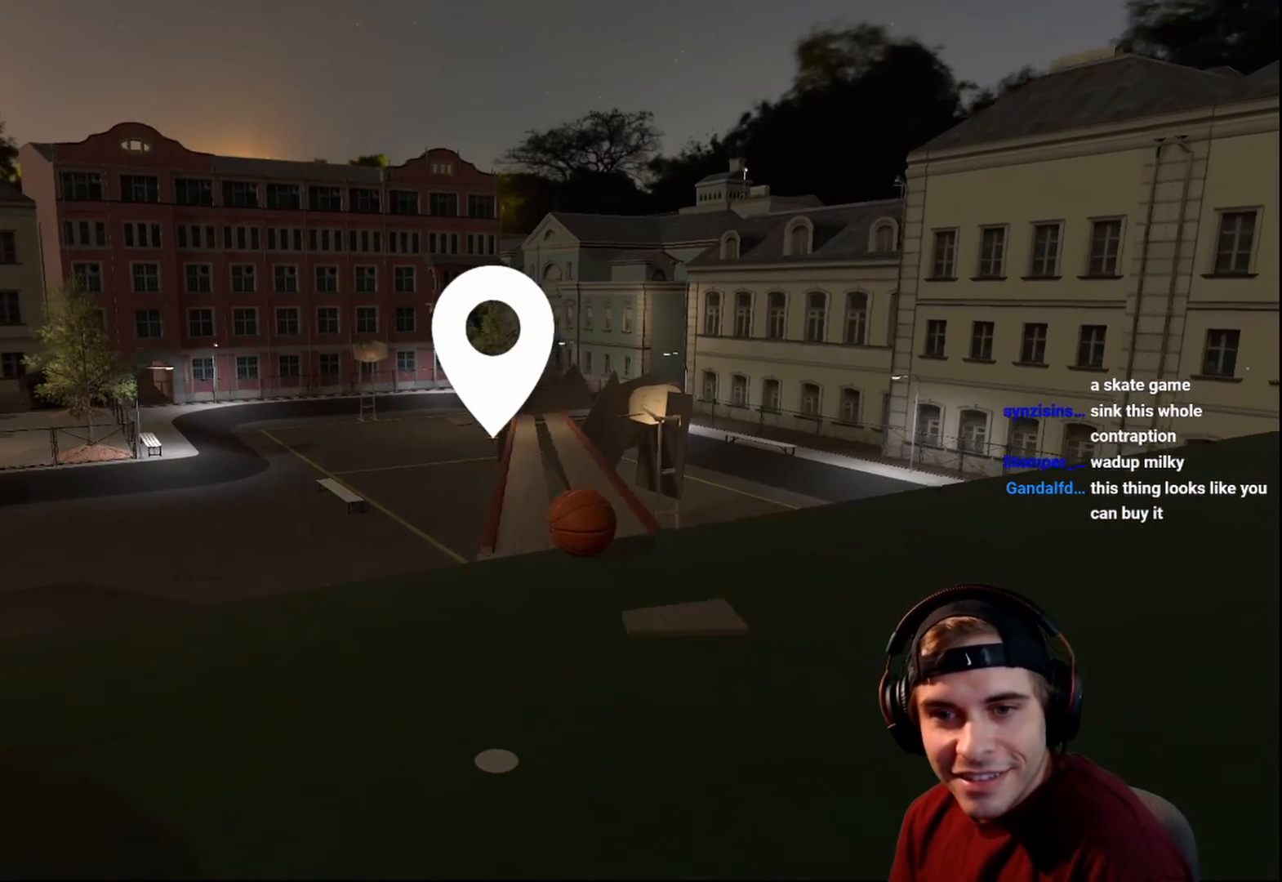
{"buttons": ["R2"], "left_stick": "up", "right_stick": "center", "events": [[233, "left_stick", "up"], [367, "right_stick", "center"], [500, "R2", "down"]]}
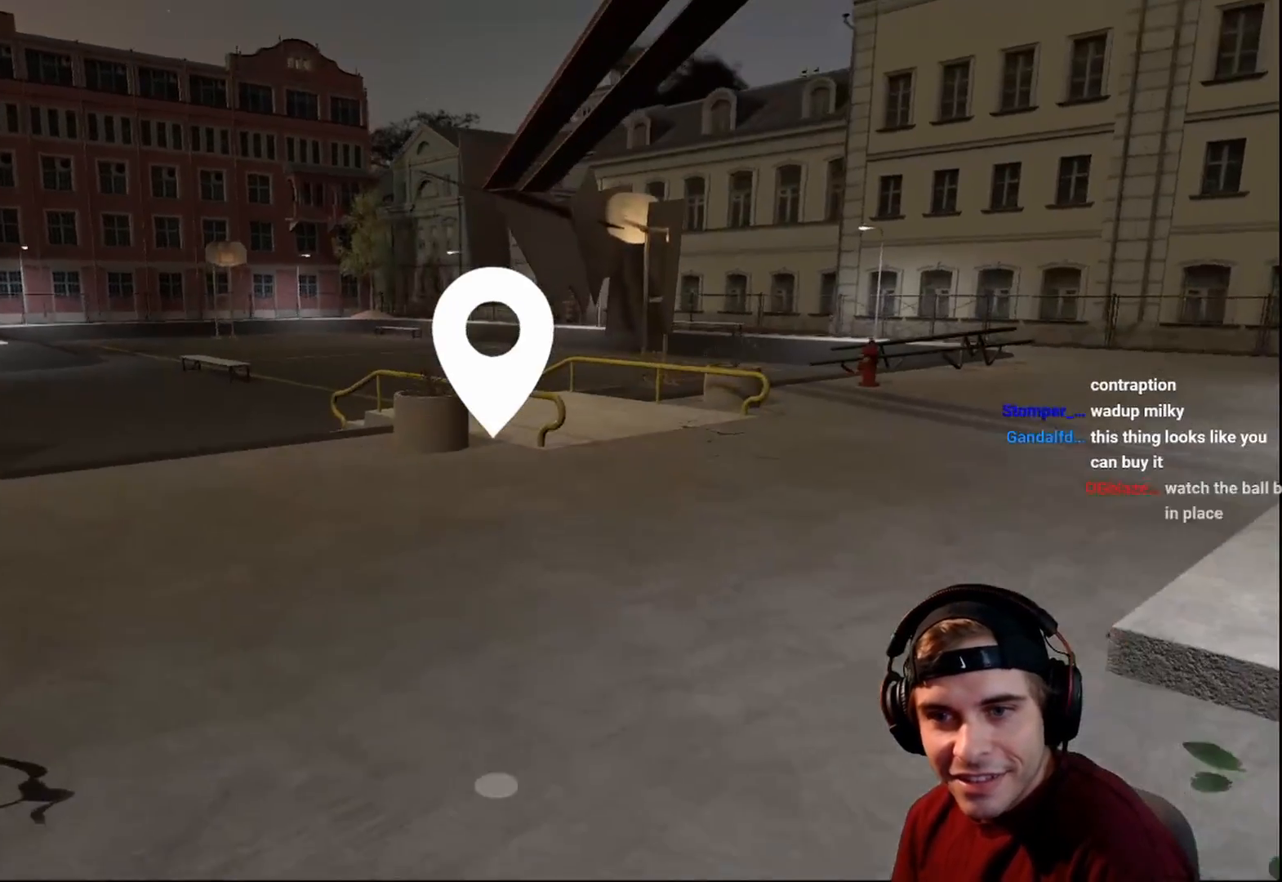
{"buttons": ["R2"], "left_stick": "up-left", "right_stick": "right", "events": [[100, "left_stick", "up-left"], [233, "right_stick", "right"]]}
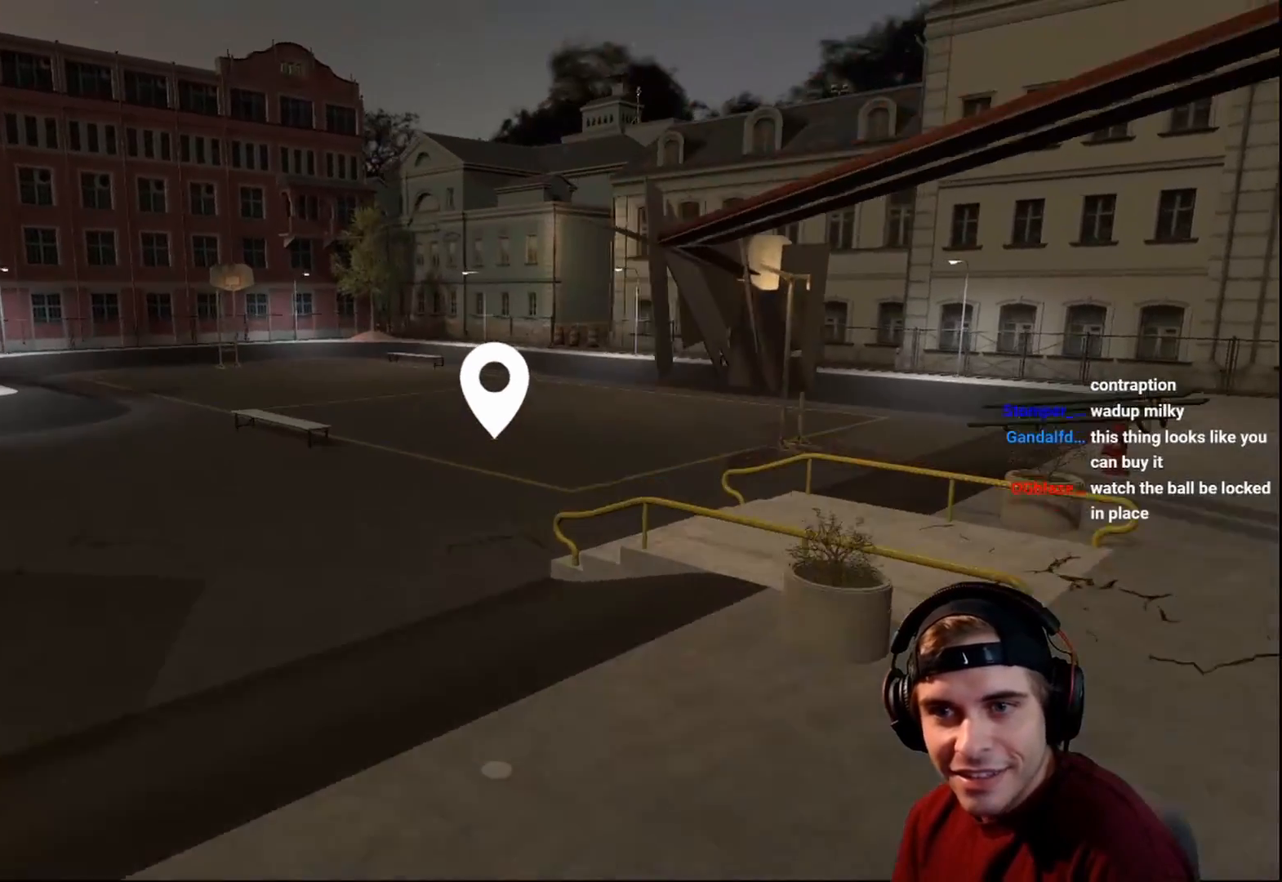
{"buttons": ["R2"], "left_stick": "up", "right_stick": "down-right", "events": [[117, "left_stick", "up"], [183, "right_stick", "down-right"]]}
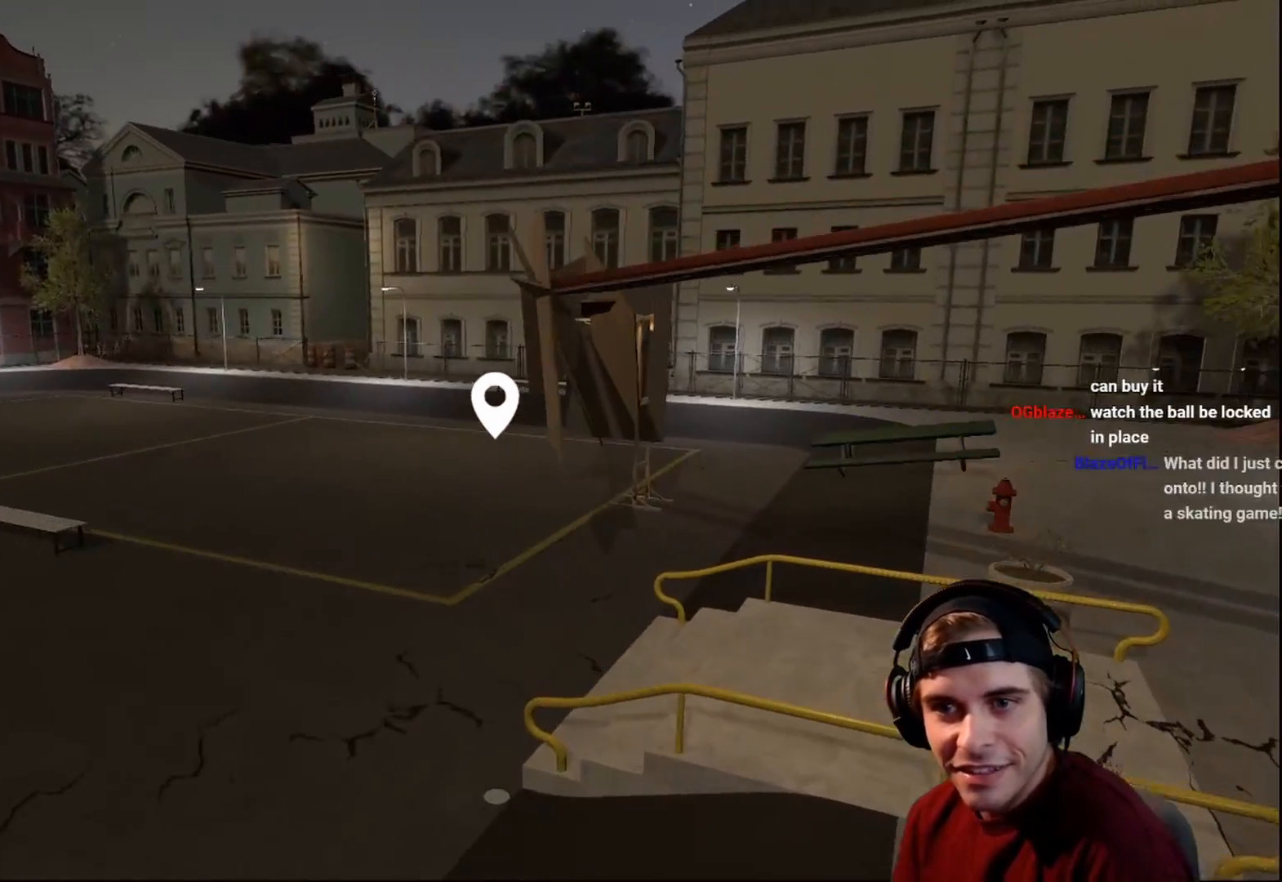
{"buttons": ["R2"], "left_stick": "center", "right_stick": "down", "events": [[67, "left_stick", "center"], [67, "right_stick", "down"]]}
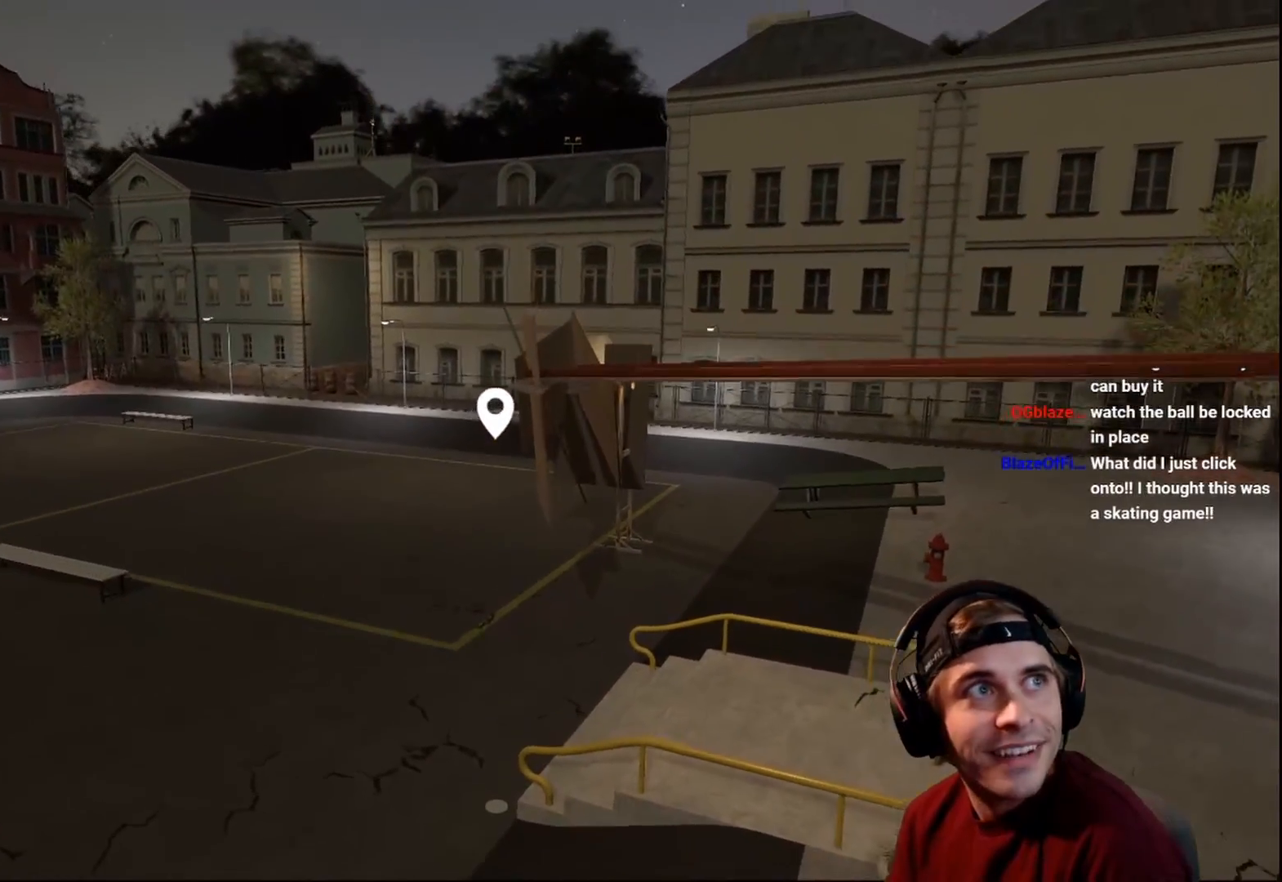
{"buttons": [], "left_stick": "center", "right_stick": "center", "events": [[150, "R2", "up"], [150, "right_stick", "center"]]}
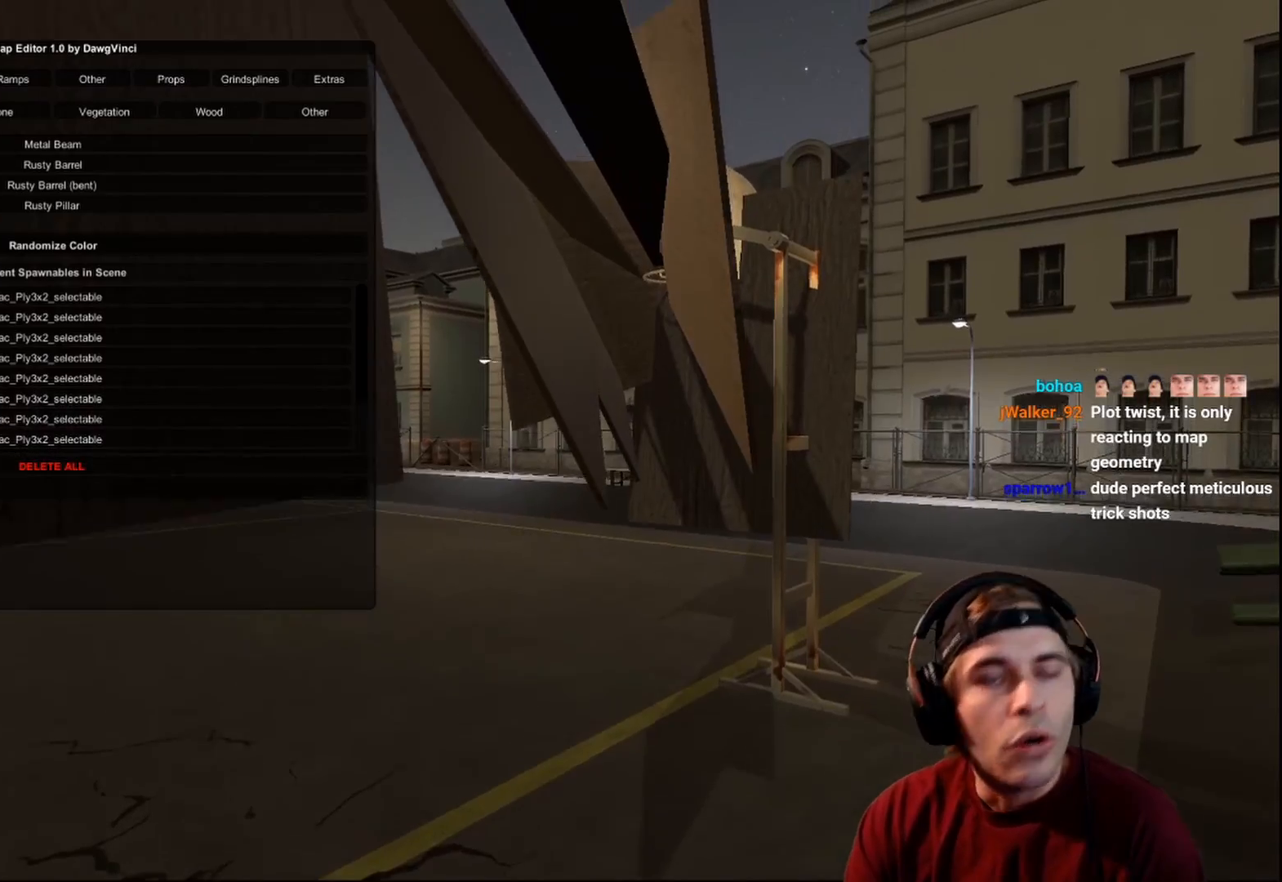
{"buttons": [], "left_stick": "center", "right_stick": "center", "events": []}
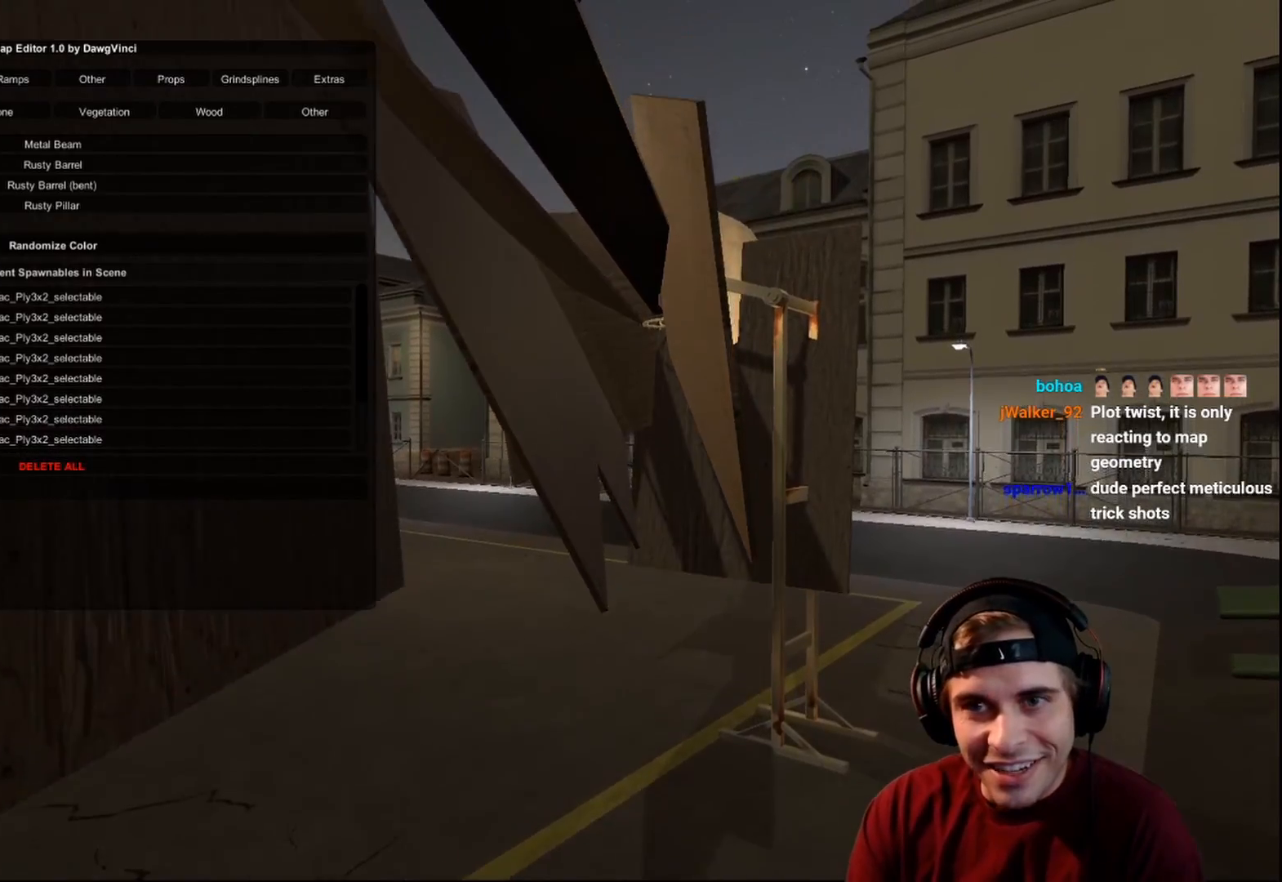
{"buttons": [], "left_stick": "center", "right_stick": "center", "events": []}
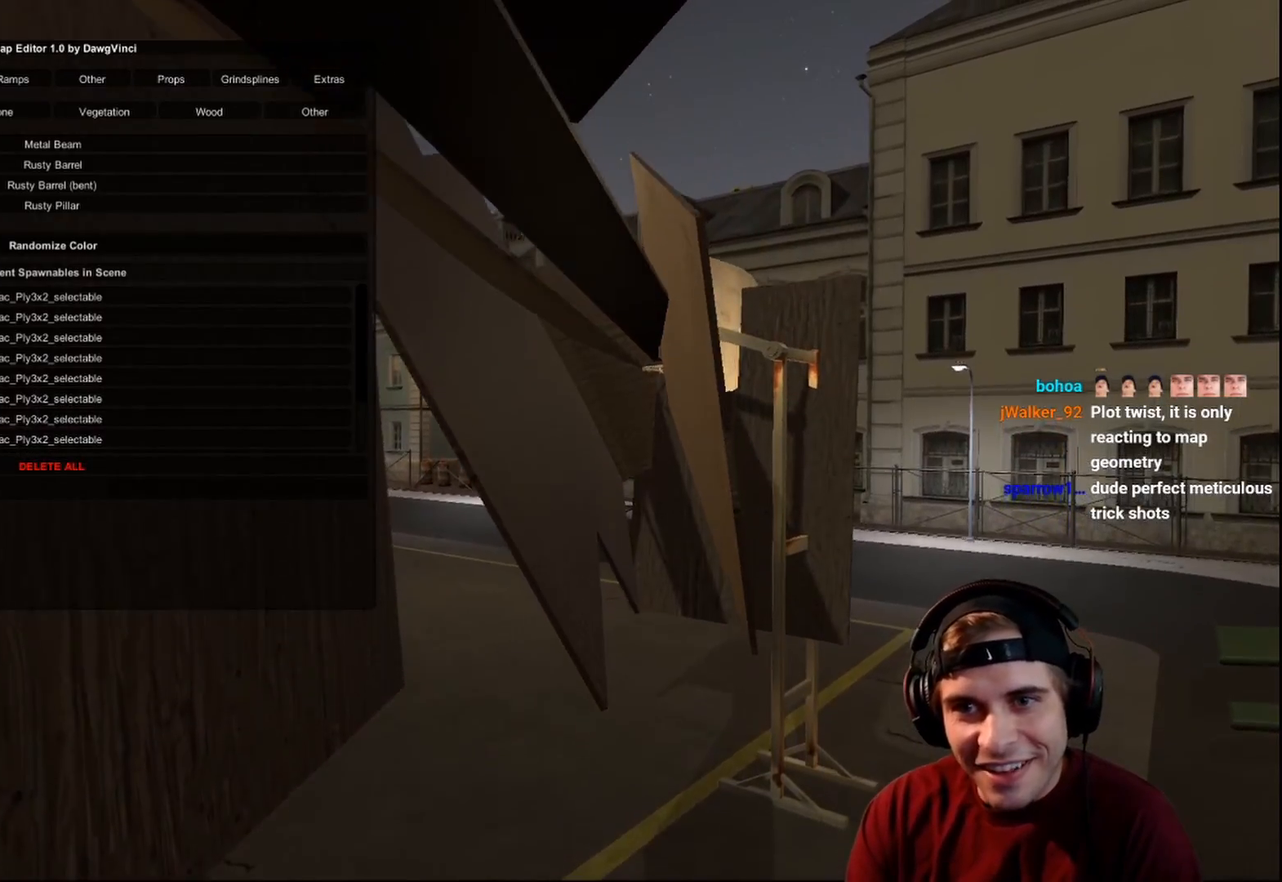
{"buttons": [], "left_stick": "center", "right_stick": "center", "events": []}
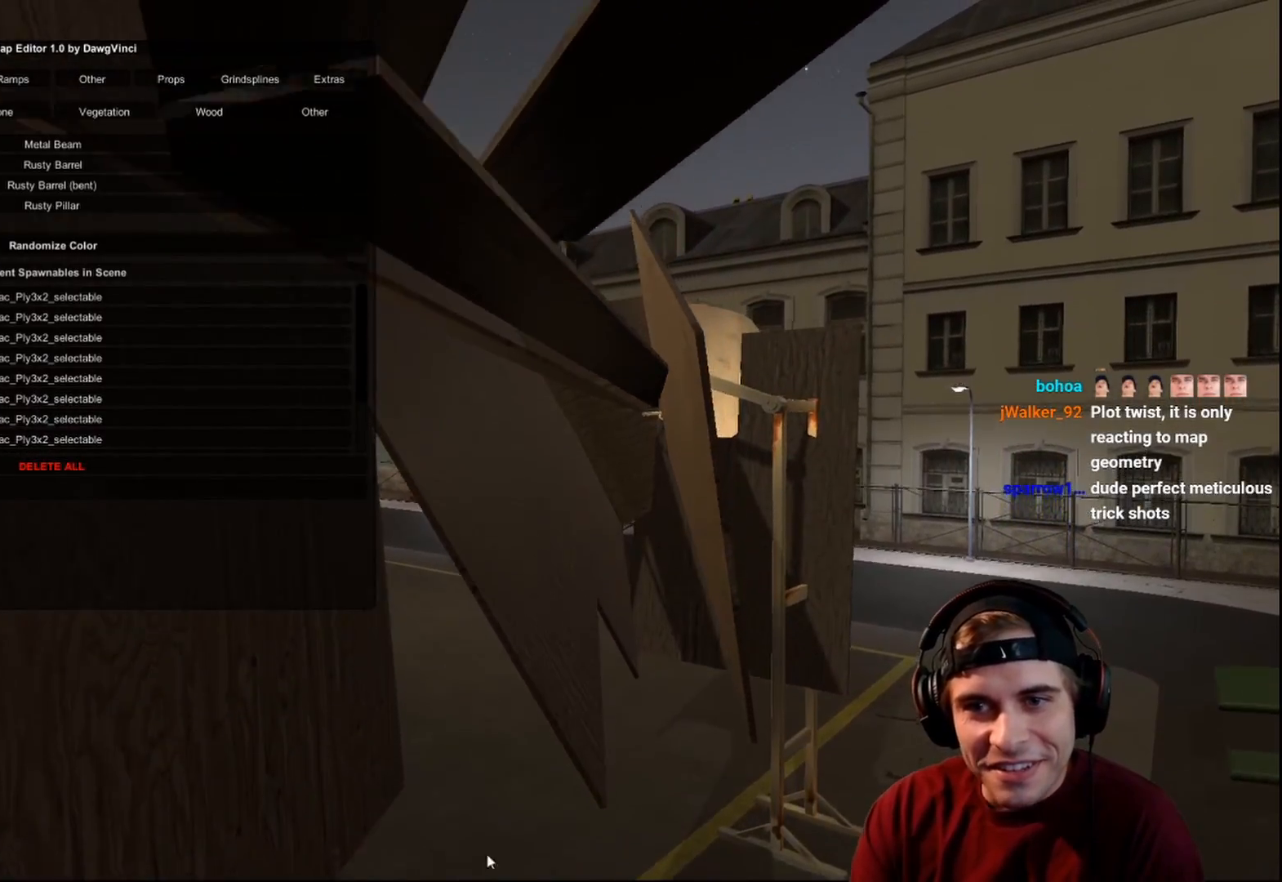
{"buttons": [], "left_stick": "center", "right_stick": "center", "events": []}
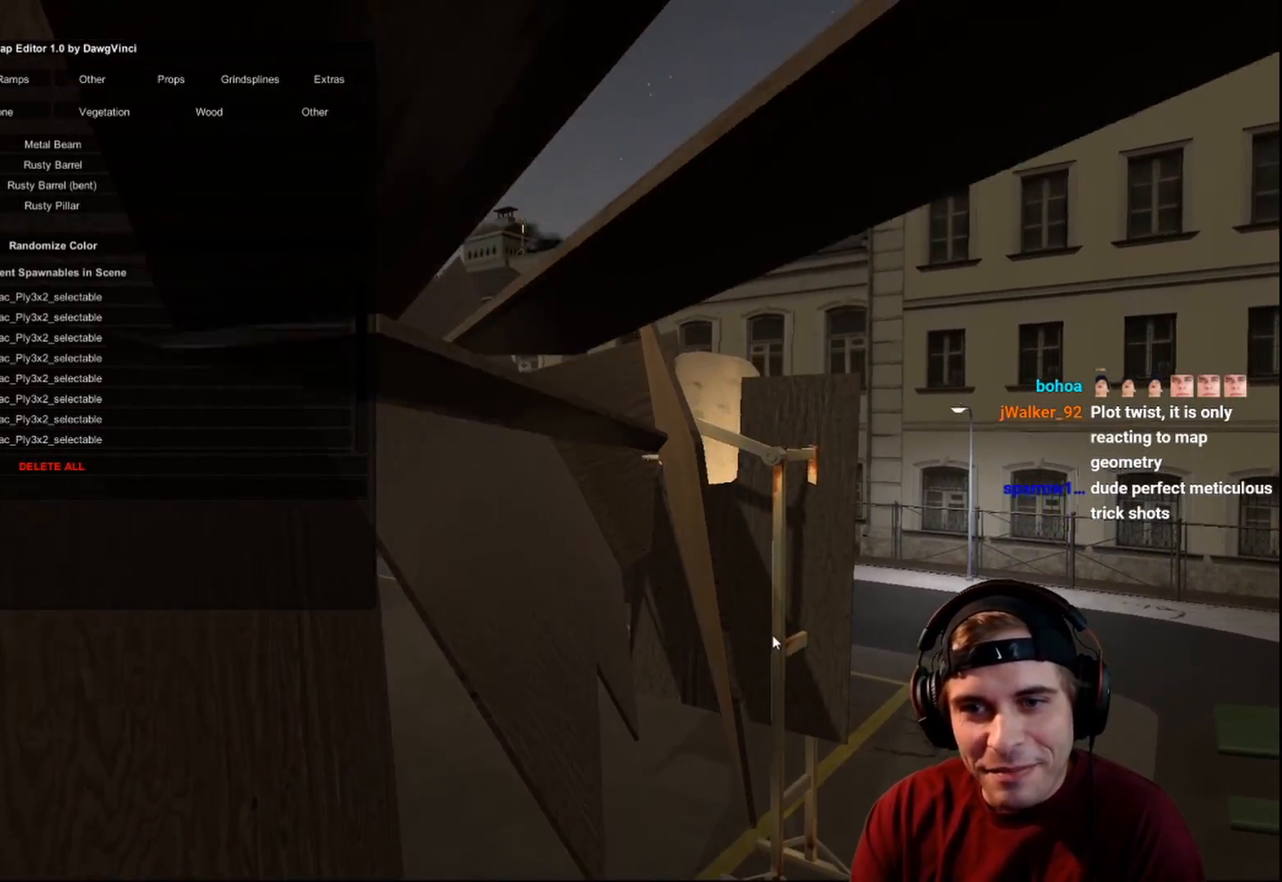
{"buttons": [], "left_stick": "center", "right_stick": "center", "events": []}
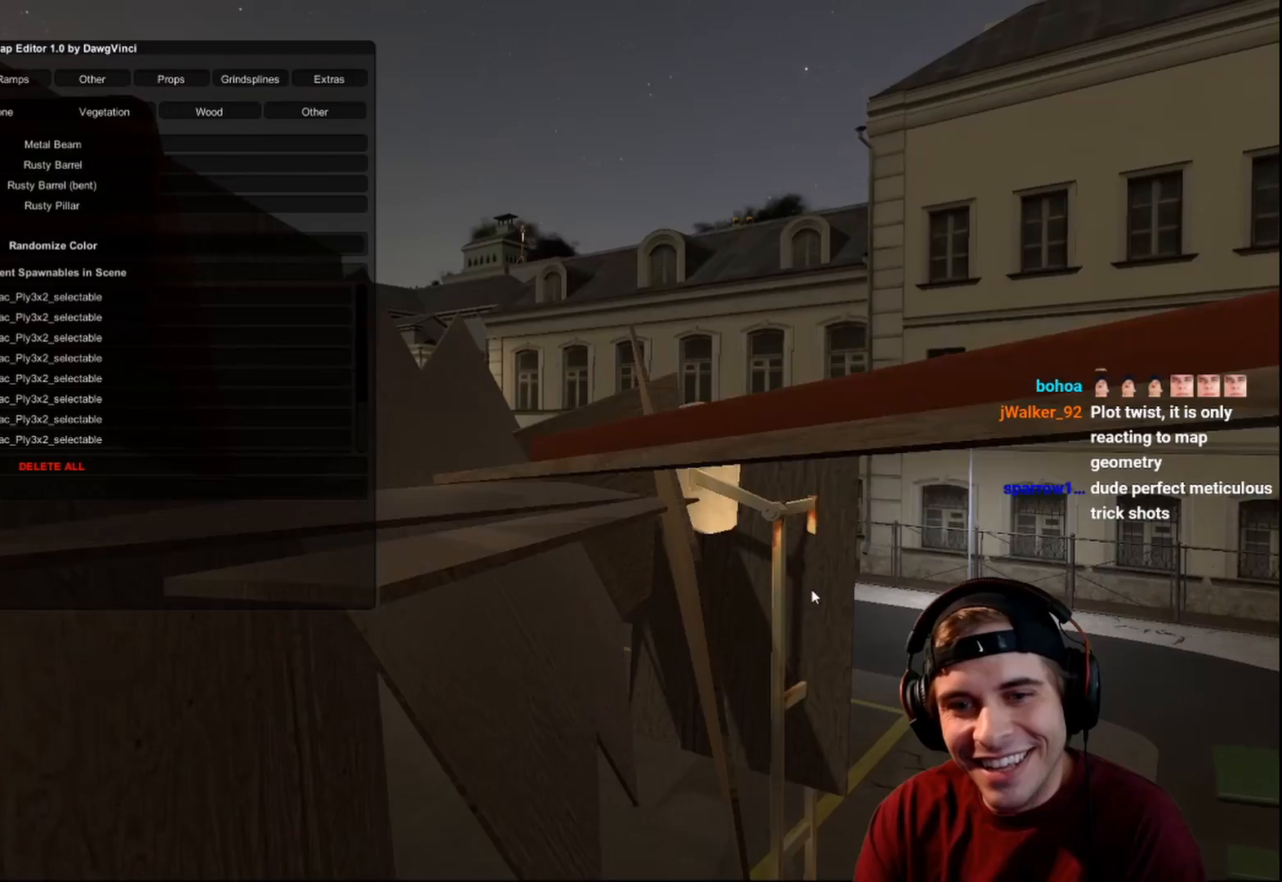
{"buttons": [], "left_stick": "center", "right_stick": "center", "events": []}
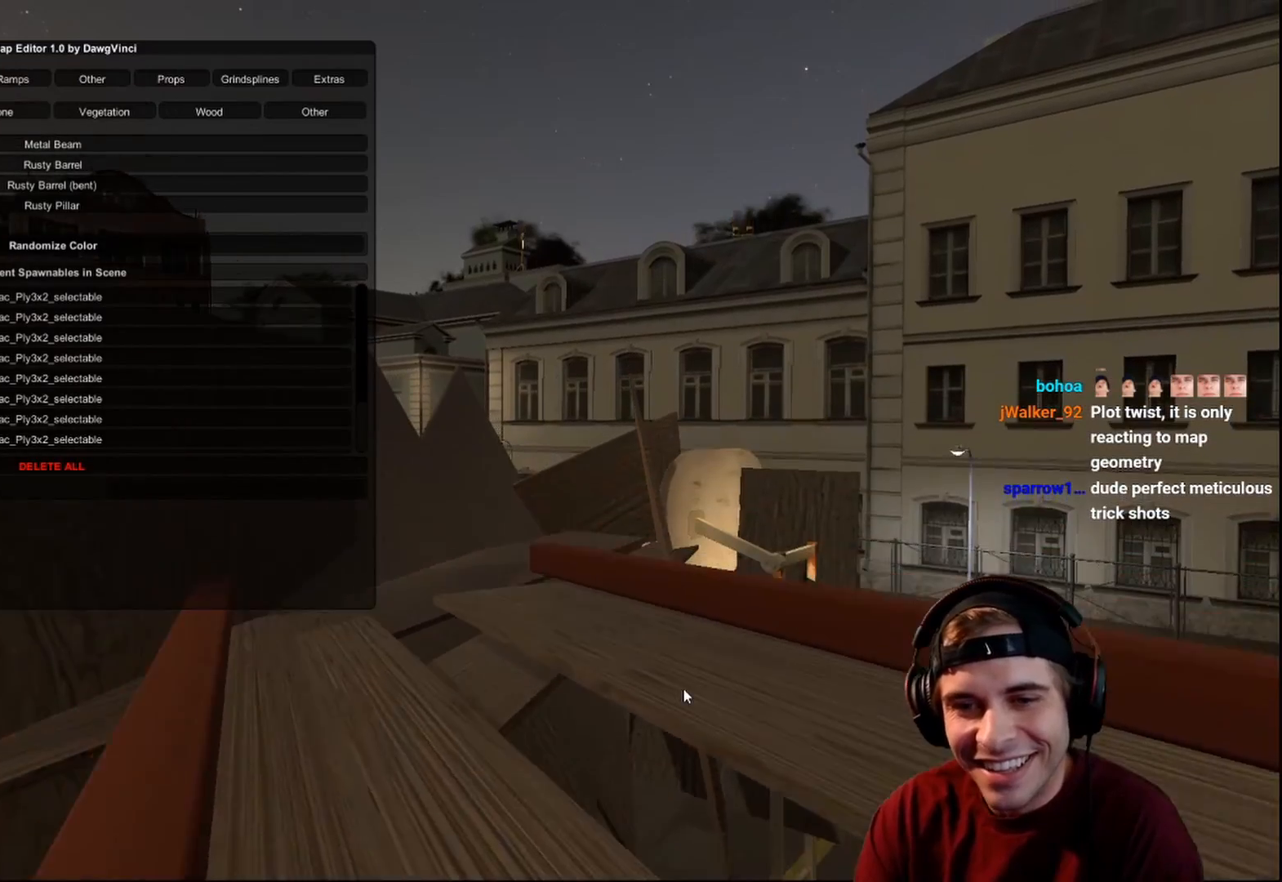
{"buttons": [], "left_stick": "center", "right_stick": "center", "events": [[233, "left_stick", "up"], [383, "left_stick", "center"]]}
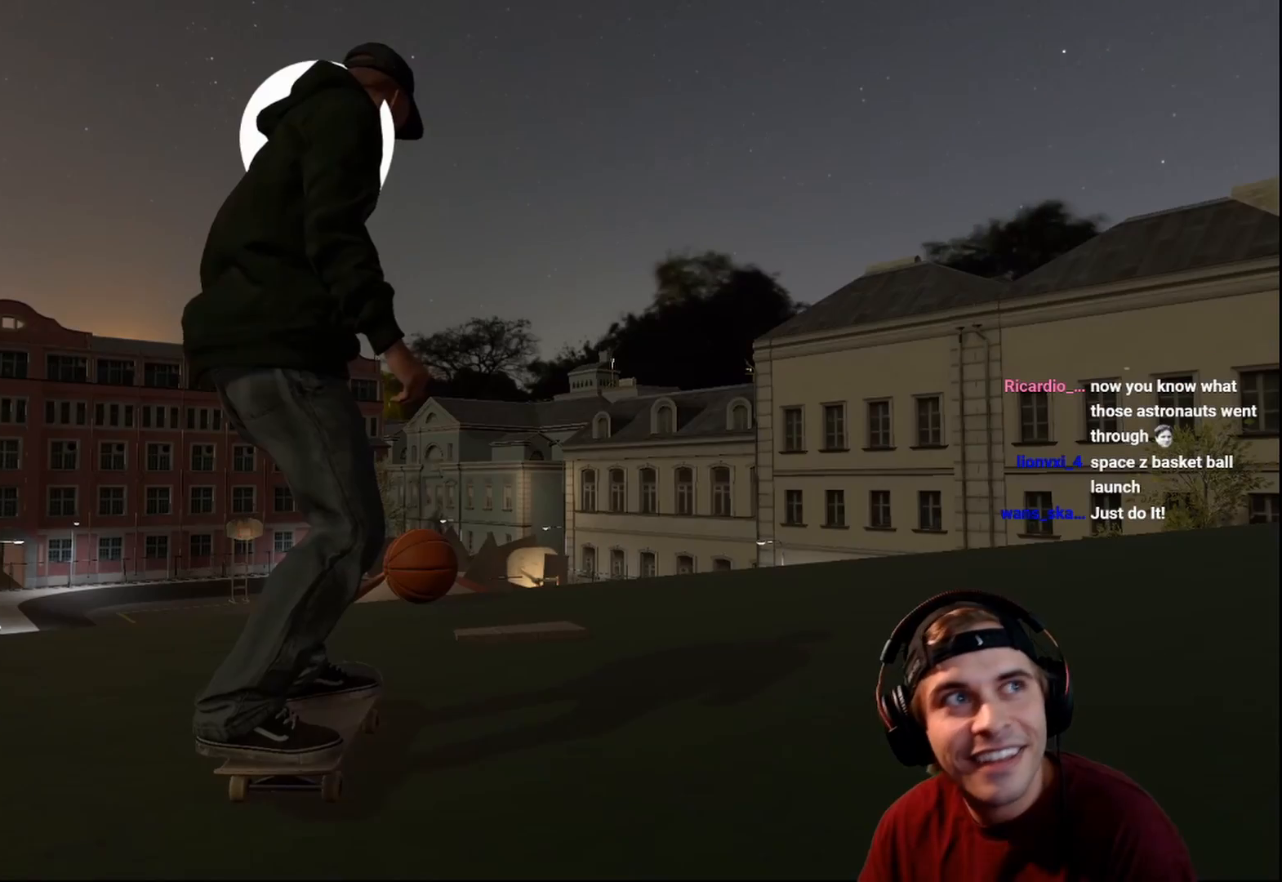
{"buttons": [], "left_stick": "center", "right_stick": "center", "events": []}
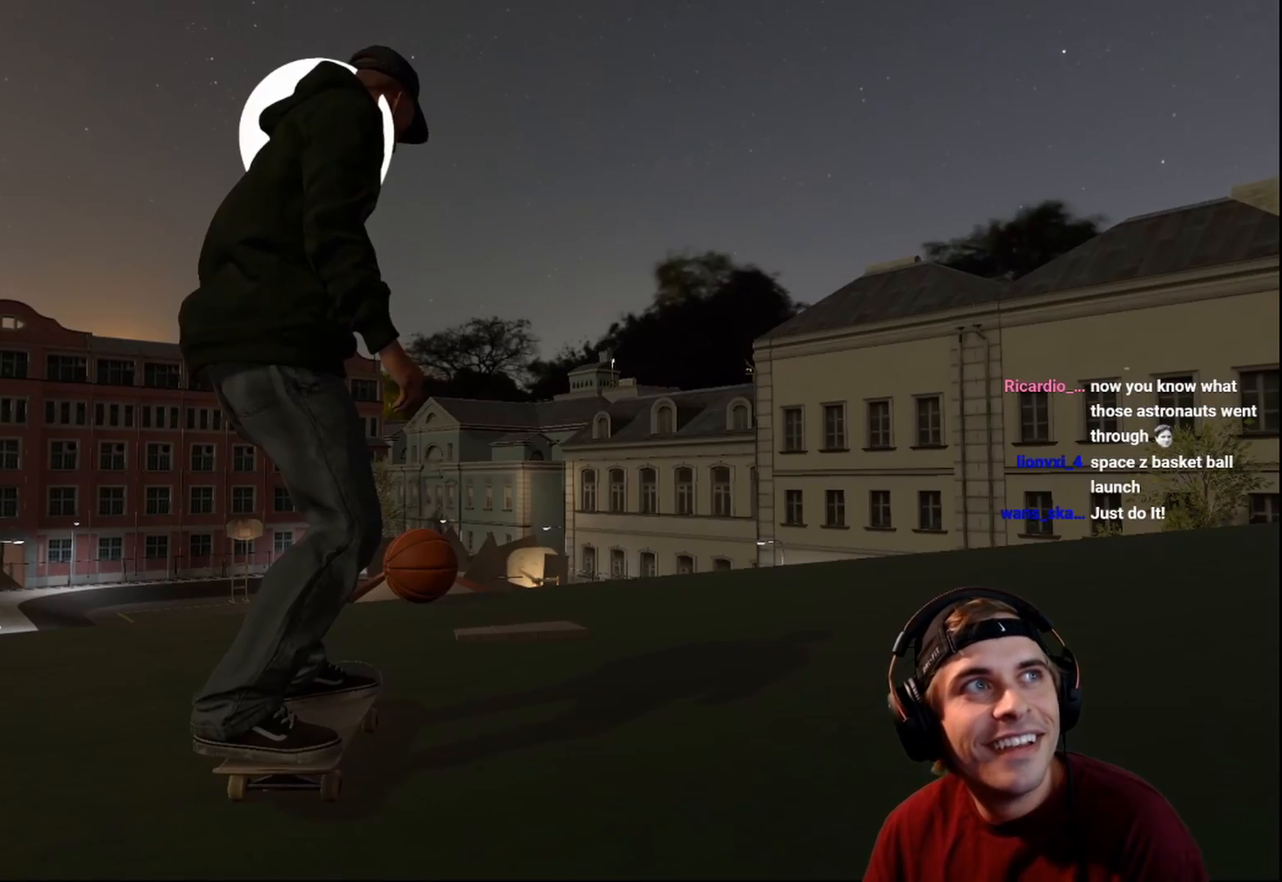
{"buttons": [], "left_stick": "center", "right_stick": "center", "events": [[200, "A", "down"], [250, "A", "up"]]}
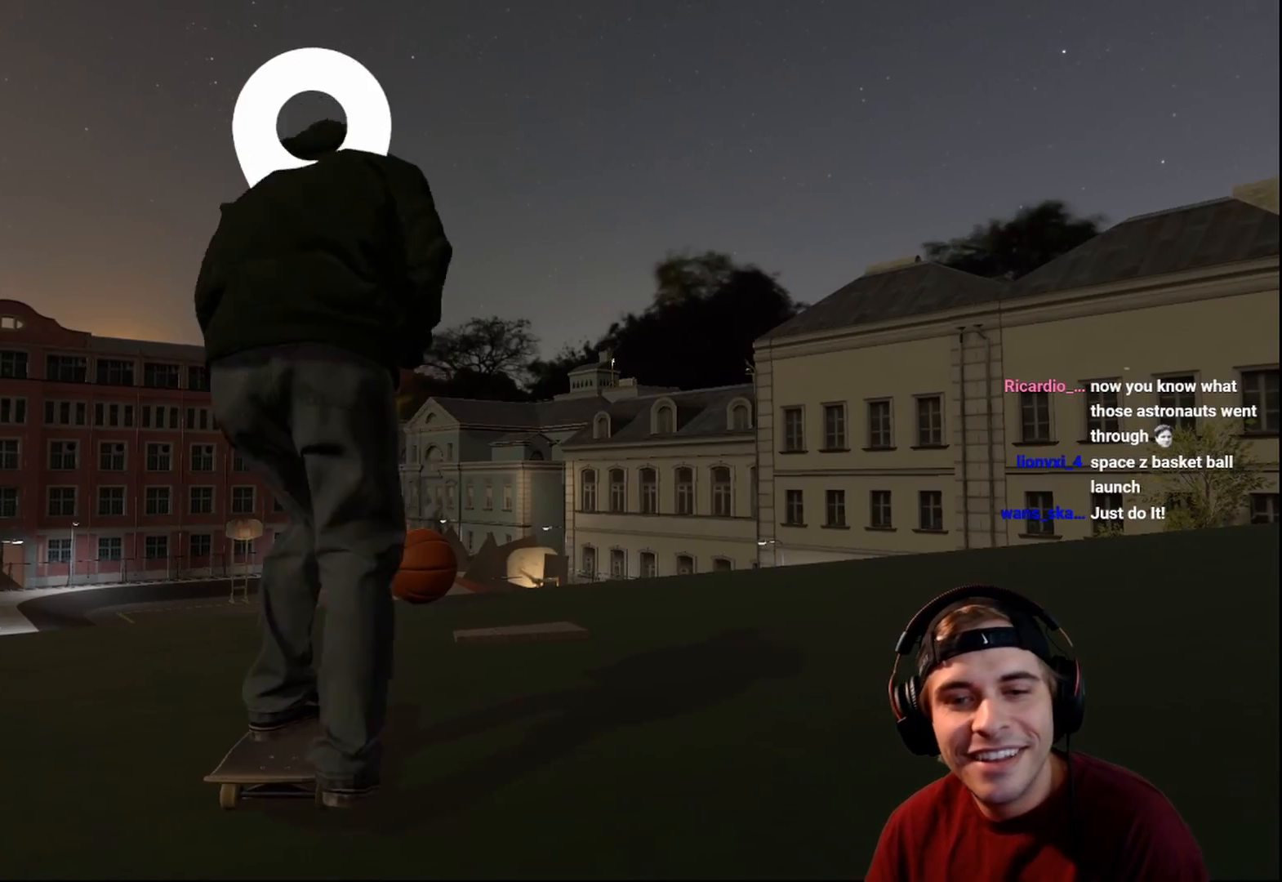
{"buttons": [], "left_stick": "center", "right_stick": "center", "events": [[167, "DPAD_LEFT", "down"], [267, "DPAD_LEFT", "up"]]}